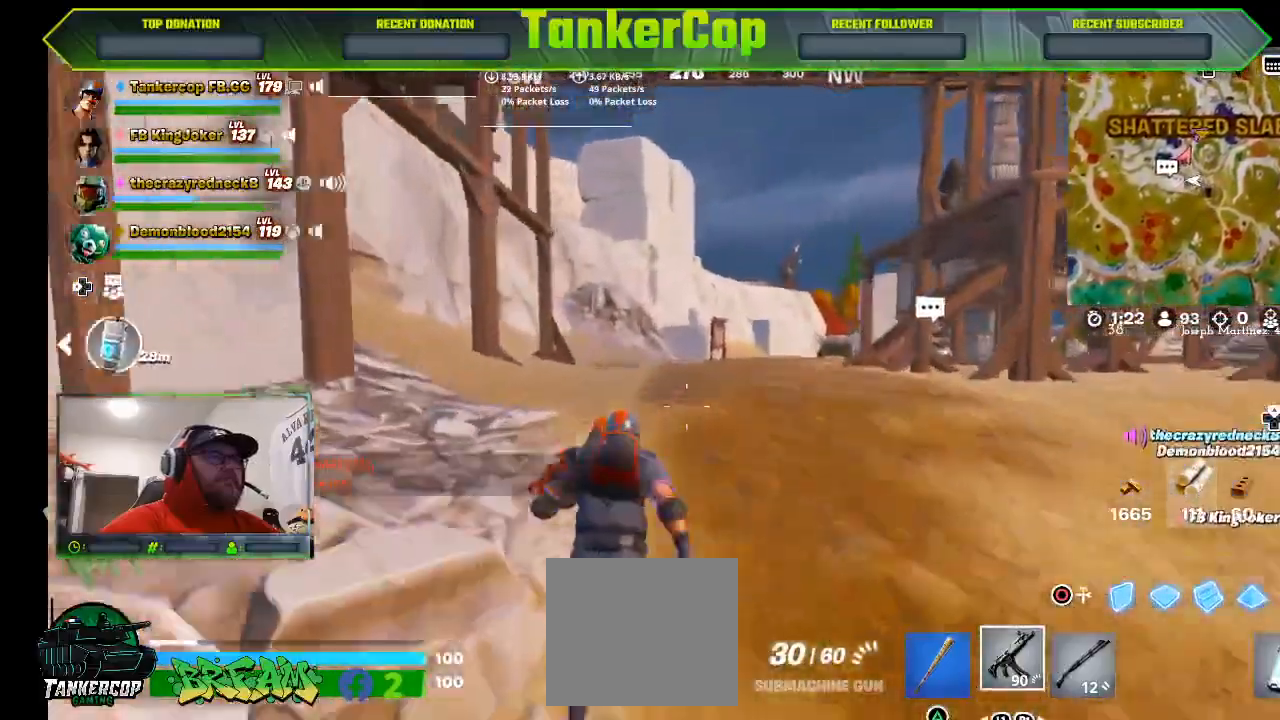
Gameplay with a controller (PlayStation layout); each line is a JSON object with the inputs held at the frame after it. "events" lists button and stick changes between this image and that frame as [ms after this image, input, new state], when the widget could be followed in between.
{"buttons": [], "left_stick": "up", "right_stick": "left", "events": [[167, "right_stick", "down-left"], [267, "right_stick", "left"]]}
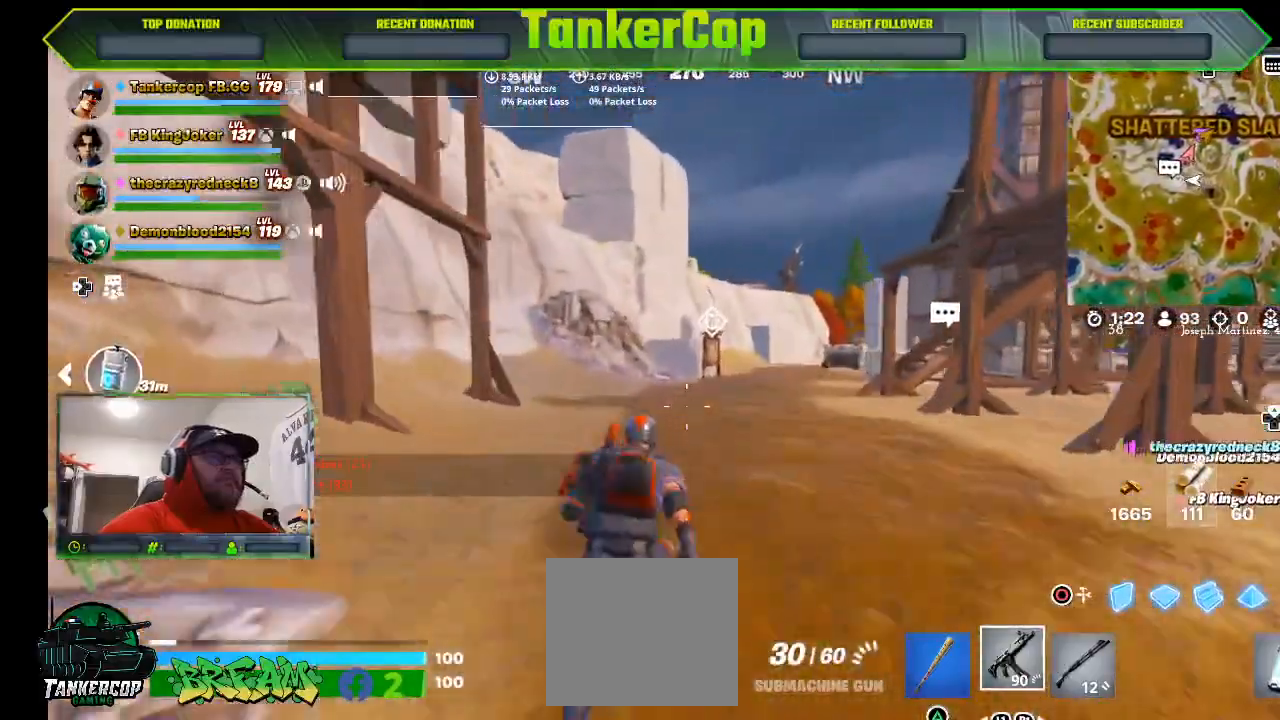
{"buttons": [], "left_stick": "up", "right_stick": "center", "events": [[100, "R3", "down"], [100, "right_stick", "center"], [333, "R3", "up"]]}
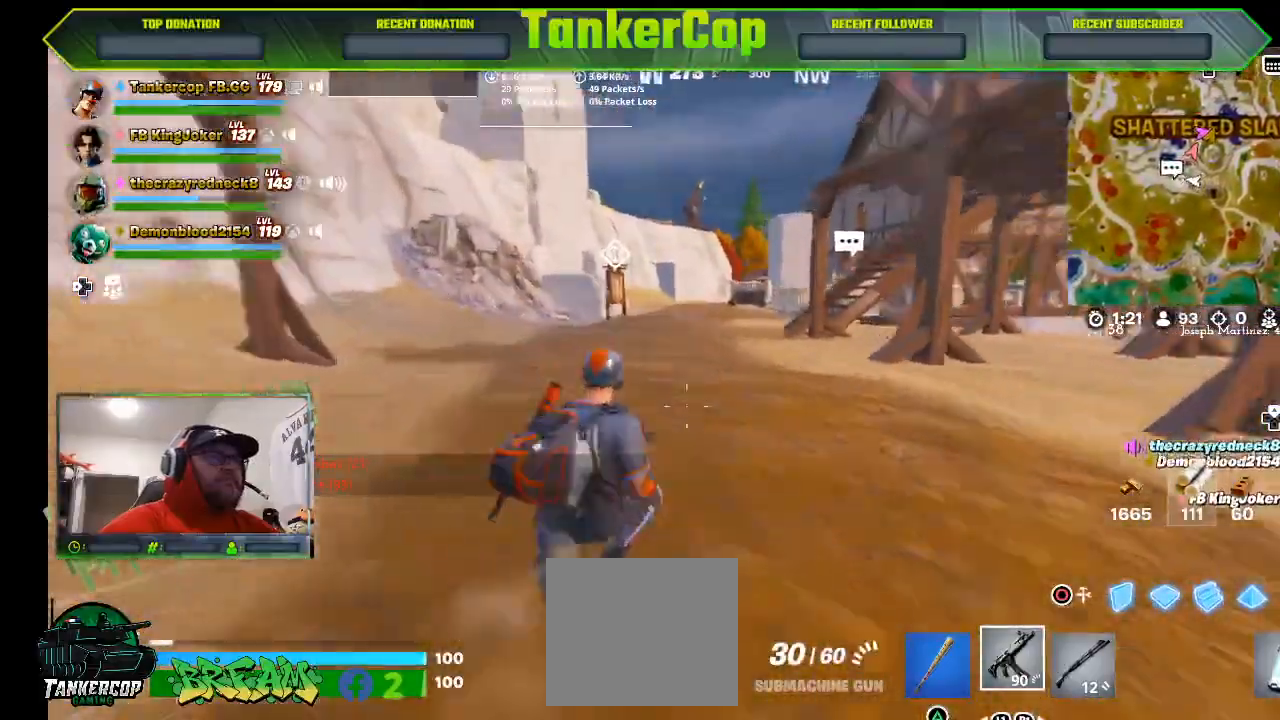
{"buttons": [], "left_stick": "up", "right_stick": "right", "events": [[267, "R3", "down"], [467, "R3", "up"], [467, "right_stick", "right"]]}
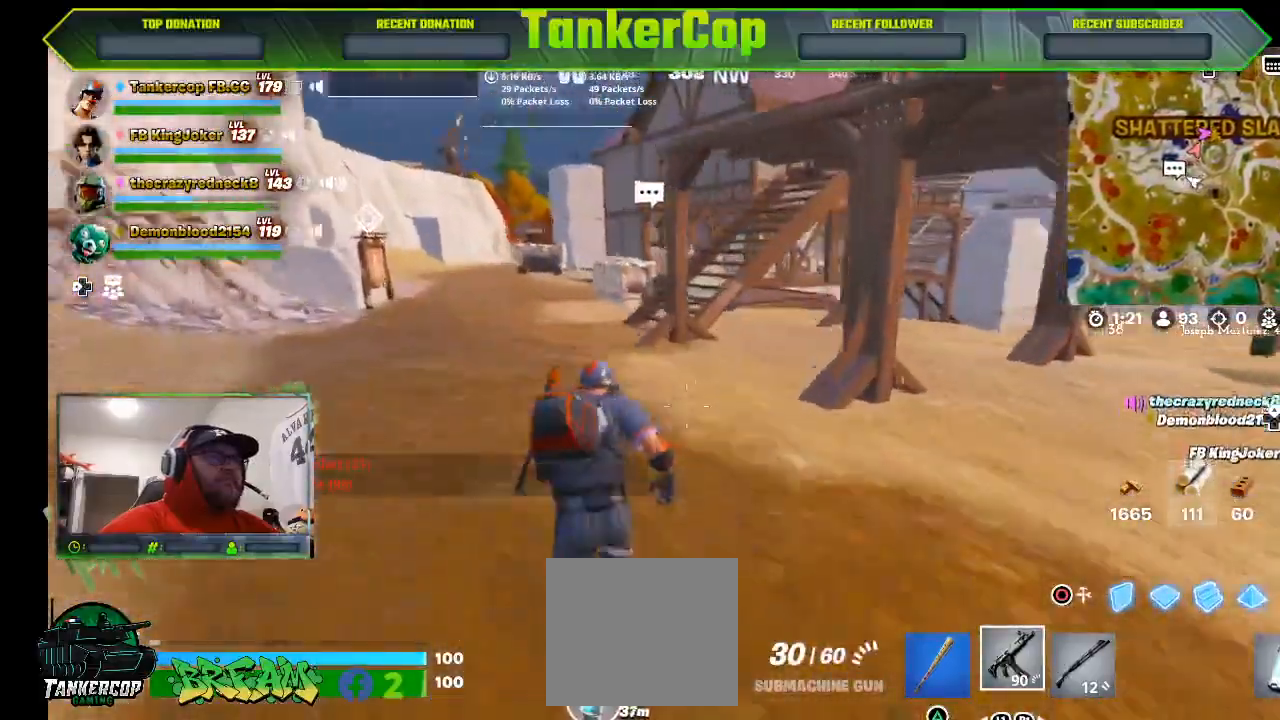
{"buttons": [], "left_stick": "up-left", "right_stick": "right", "events": [[33, "left_stick", "up-left"], [100, "right_stick", "center"], [233, "right_stick", "right"]]}
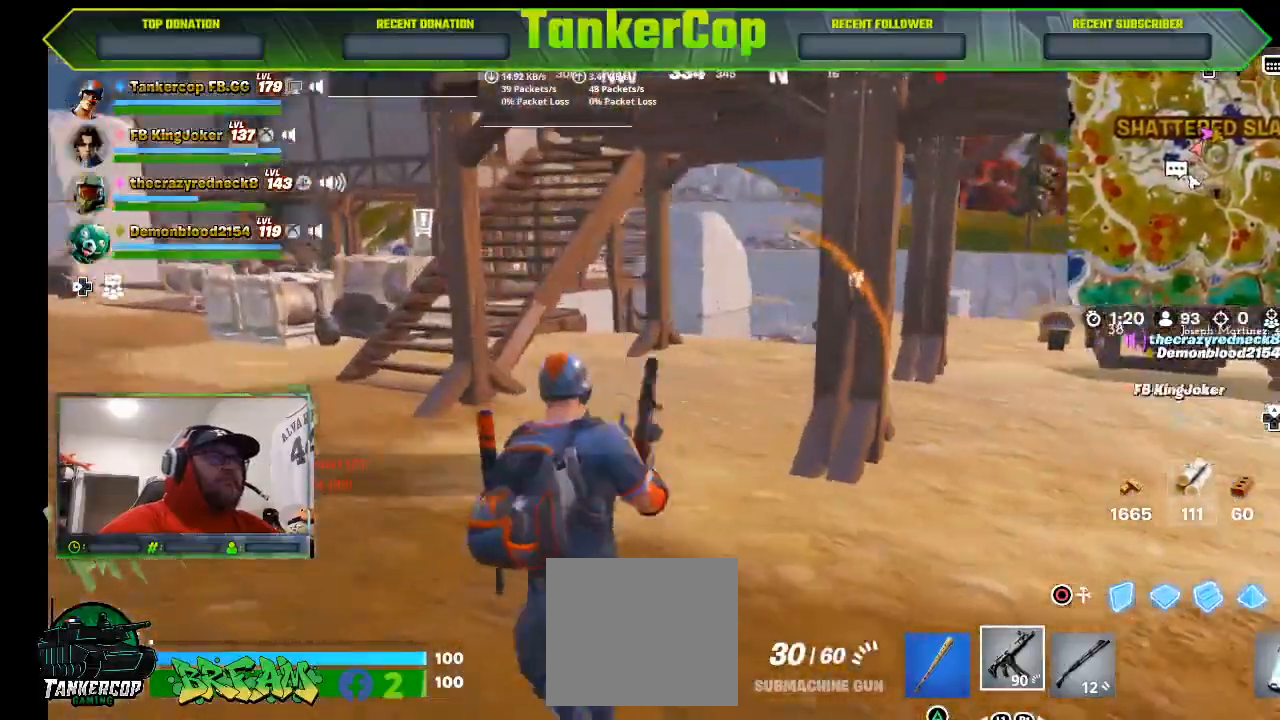
{"buttons": [], "left_stick": "up-left", "right_stick": "right", "events": [[33, "right_stick", "center"], [333, "left_stick", "left"], [333, "right_stick", "right"], [467, "left_stick", "up-left"]]}
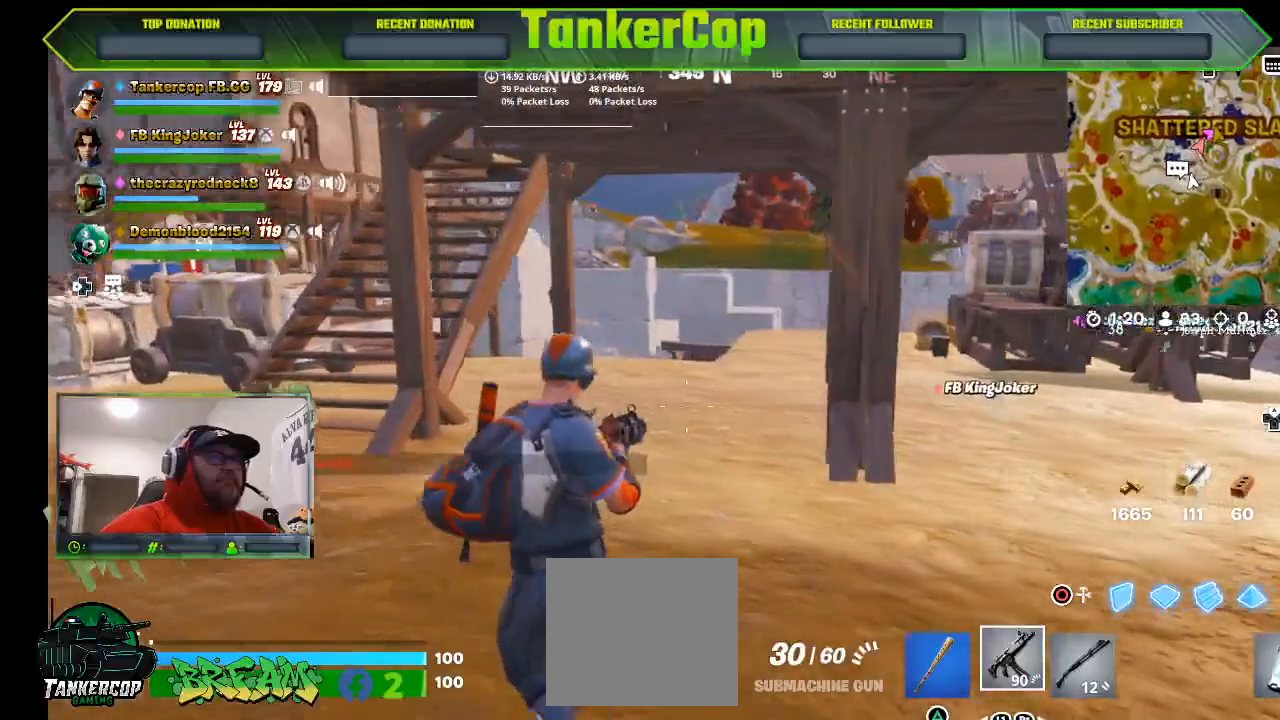
{"buttons": [], "left_stick": "up-left", "right_stick": "right", "events": []}
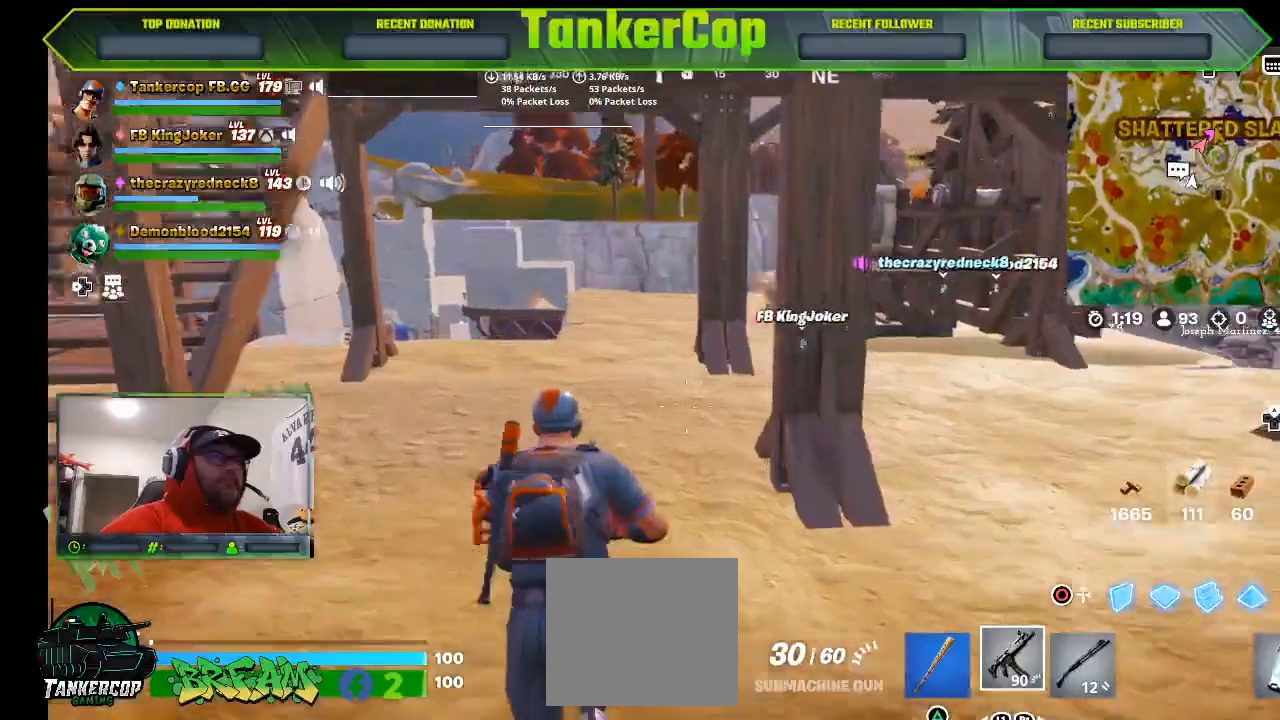
{"buttons": [], "left_stick": "up", "right_stick": "right", "events": [[67, "left_stick", "up"]]}
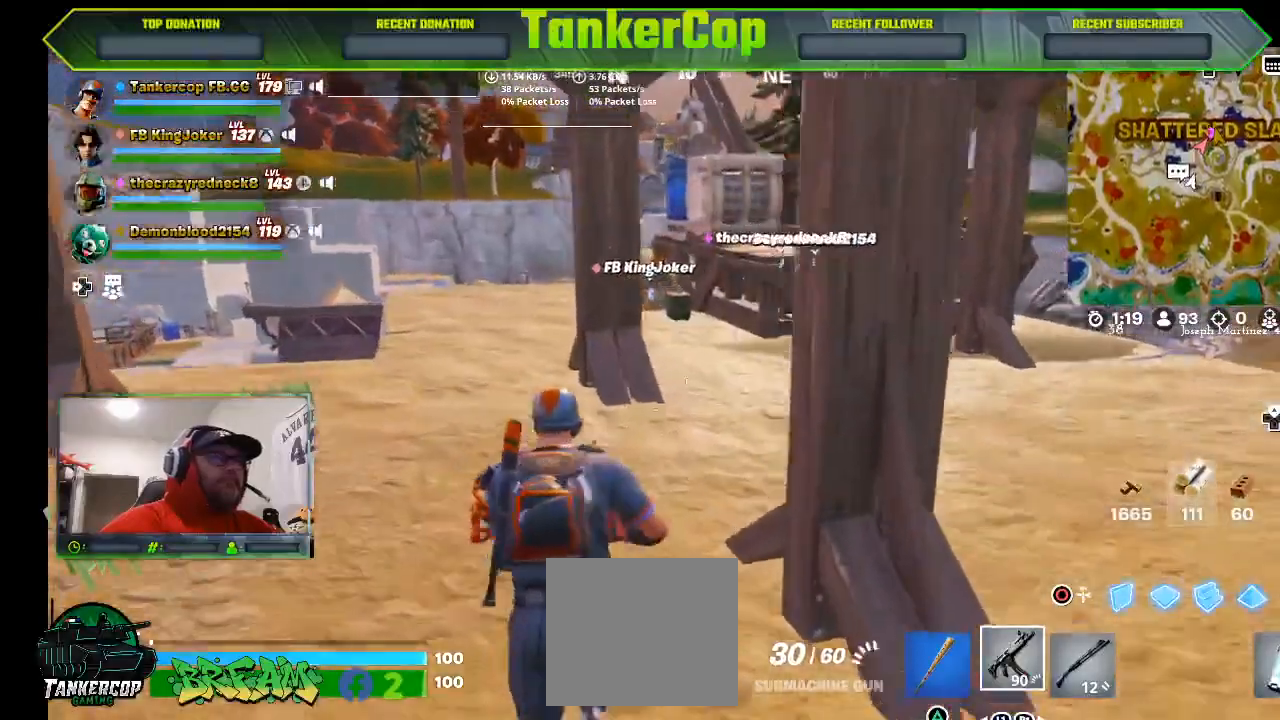
{"buttons": [], "left_stick": "up", "right_stick": "right", "events": []}
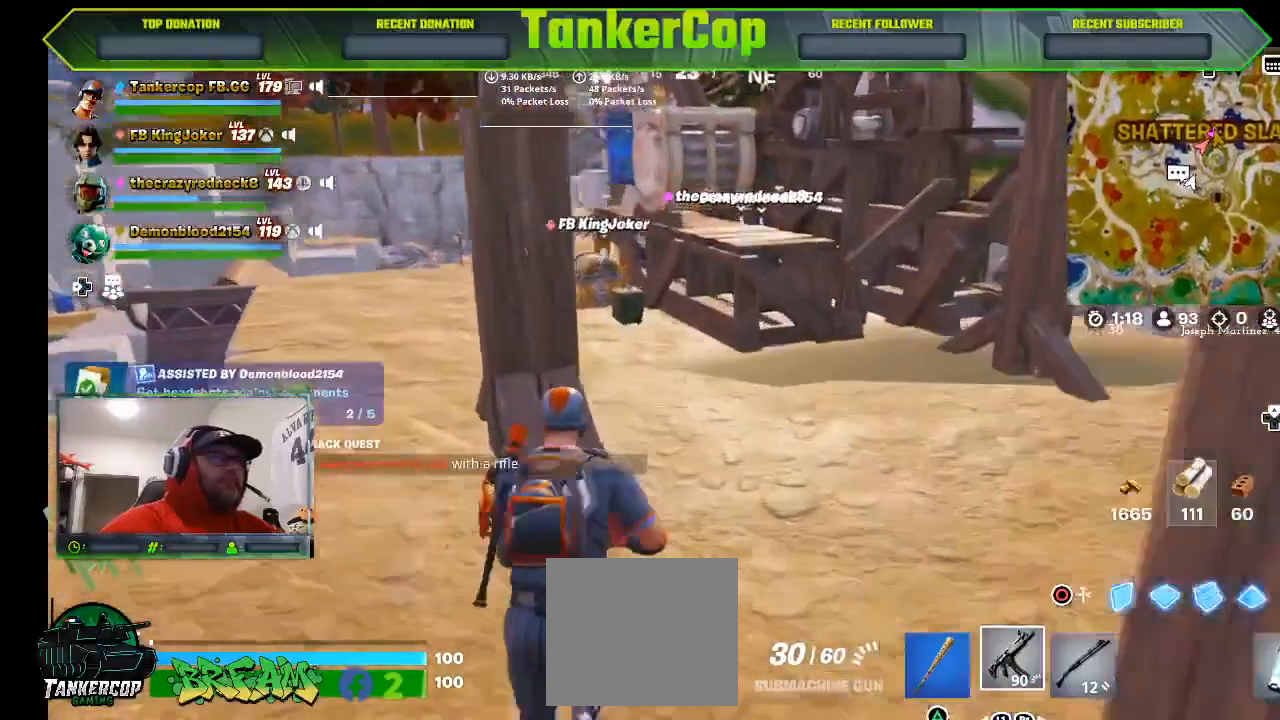
{"buttons": [], "left_stick": "up", "right_stick": "right", "events": []}